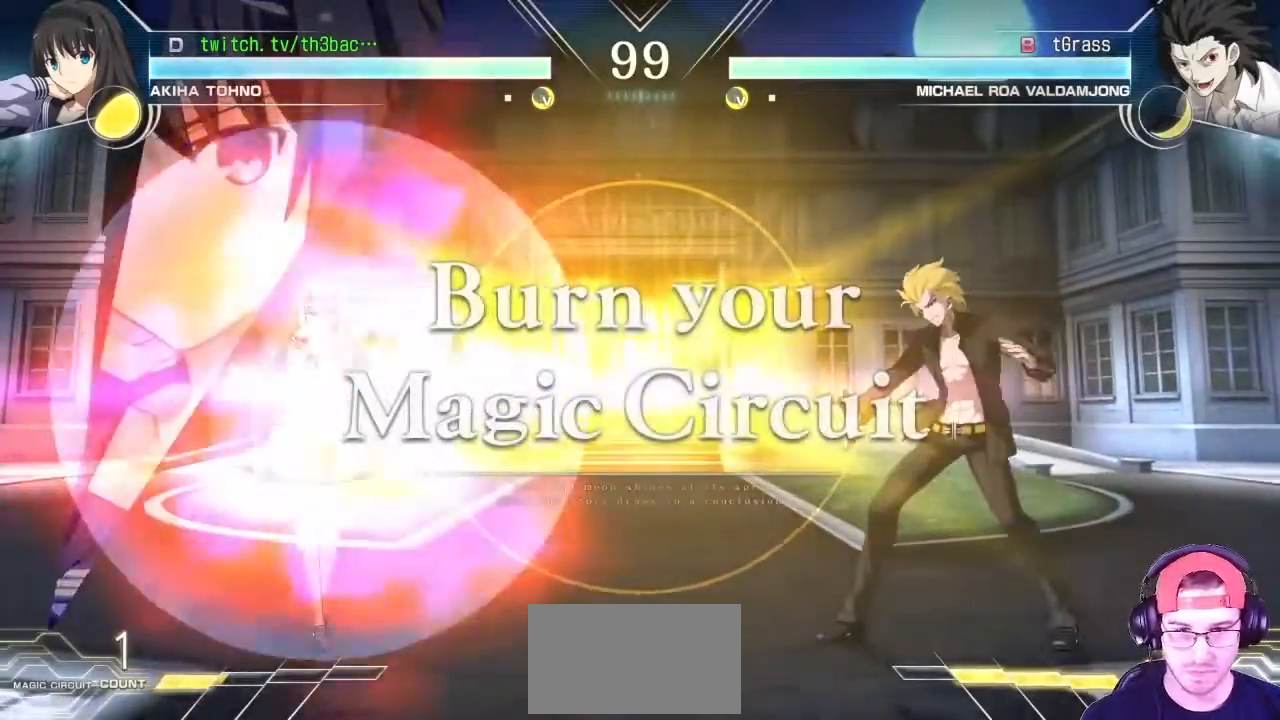
Gameplay with a controller (arcade stick); each line is a JSON object with the inputs held at the frame after it (dt_ms = milliseconds from this image to that frame). "events" lists button and stick changes between this image and that frame as [ms after this image, input, new state], when the widget could be followed in between. Not read: L3 R3.
{"dt_ms": 500, "buttons": [], "left_stick": "right"}
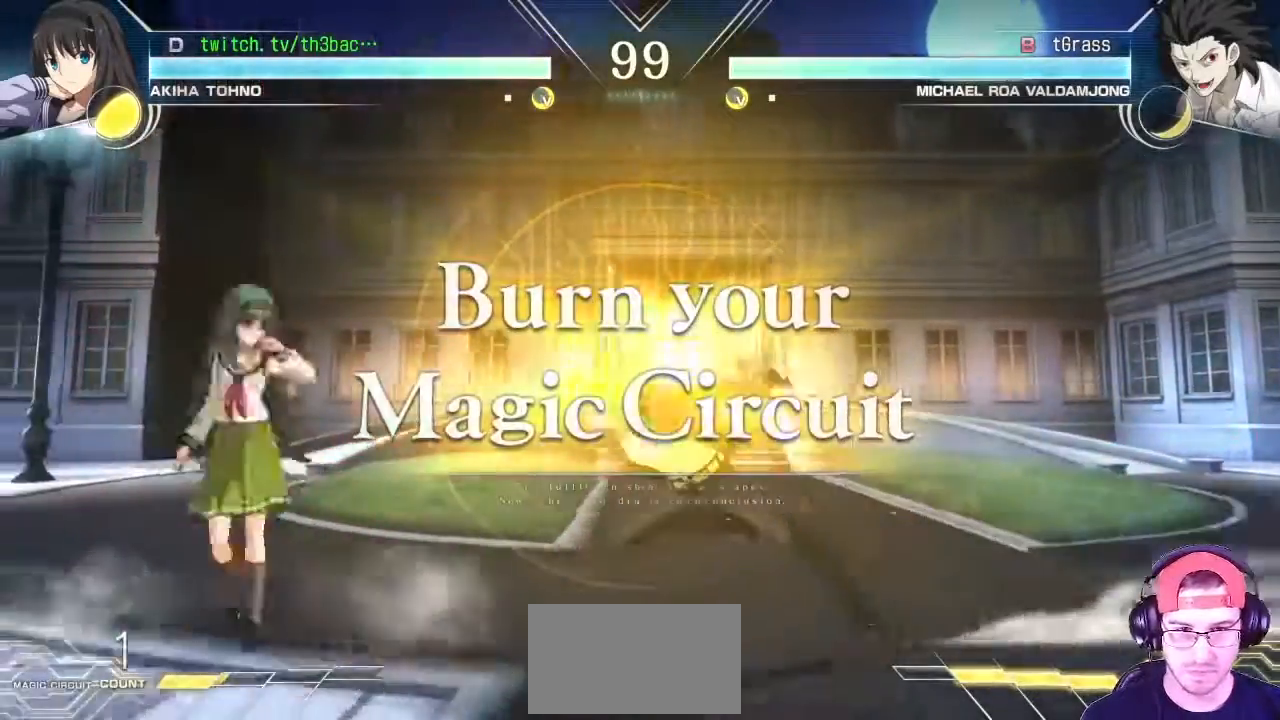
{"dt_ms": 500, "buttons": [], "left_stick": "up-right", "events": [[17, "left_stick", "center"], [100, "left_stick", "right"], [200, "left_stick", "center"], [367, "left_stick", "up"], [433, "left_stick", "up-right"]]}
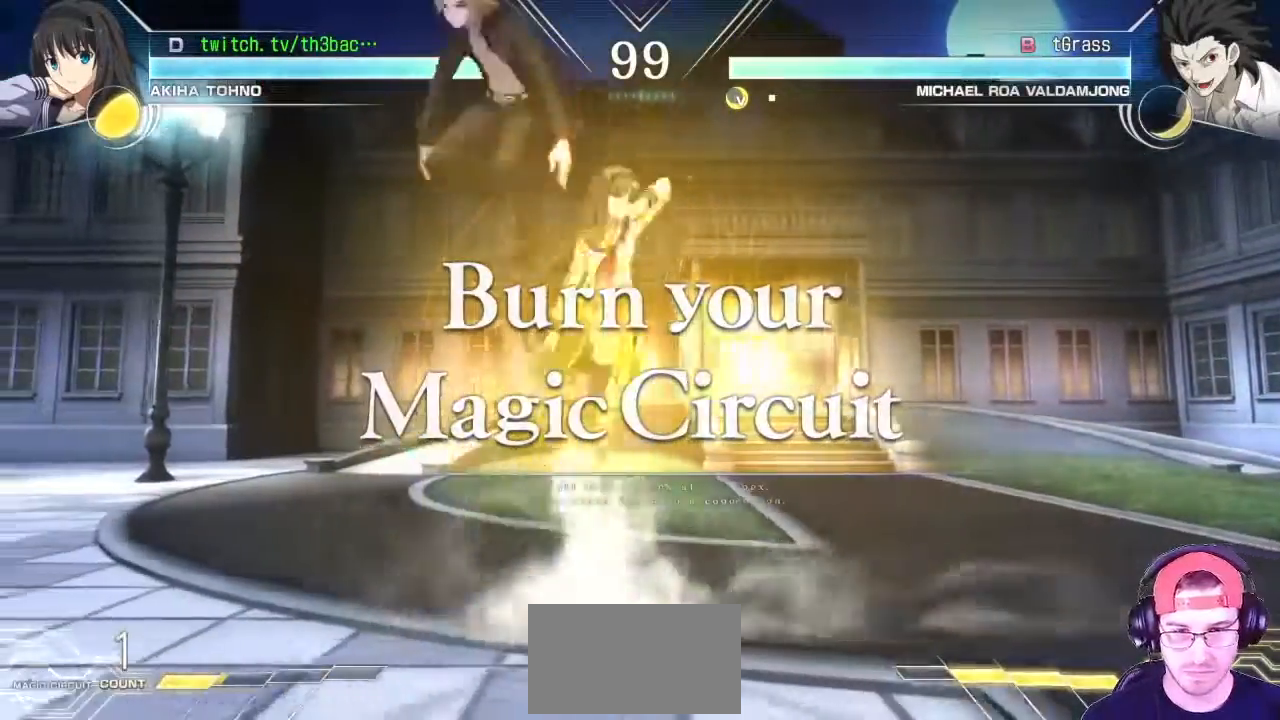
{"dt_ms": 500, "buttons": [], "left_stick": "right", "events": [[117, "left_stick", "center"], [200, "CIRCLE", "down"], [217, "left_stick", "right"], [250, "CIRCLE", "up"], [300, "left_stick", "center"], [467, "left_stick", "right"]]}
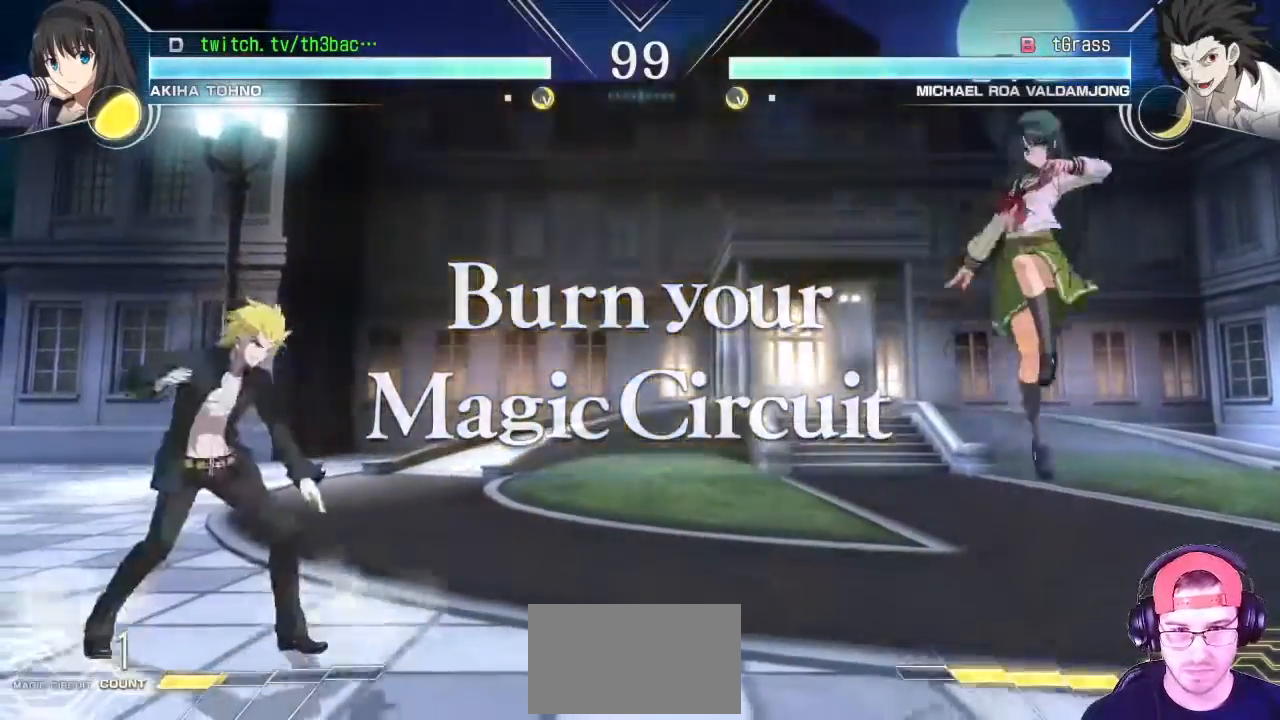
{"dt_ms": 500, "buttons": [], "left_stick": "center", "events": [[33, "left_stick", "center"]]}
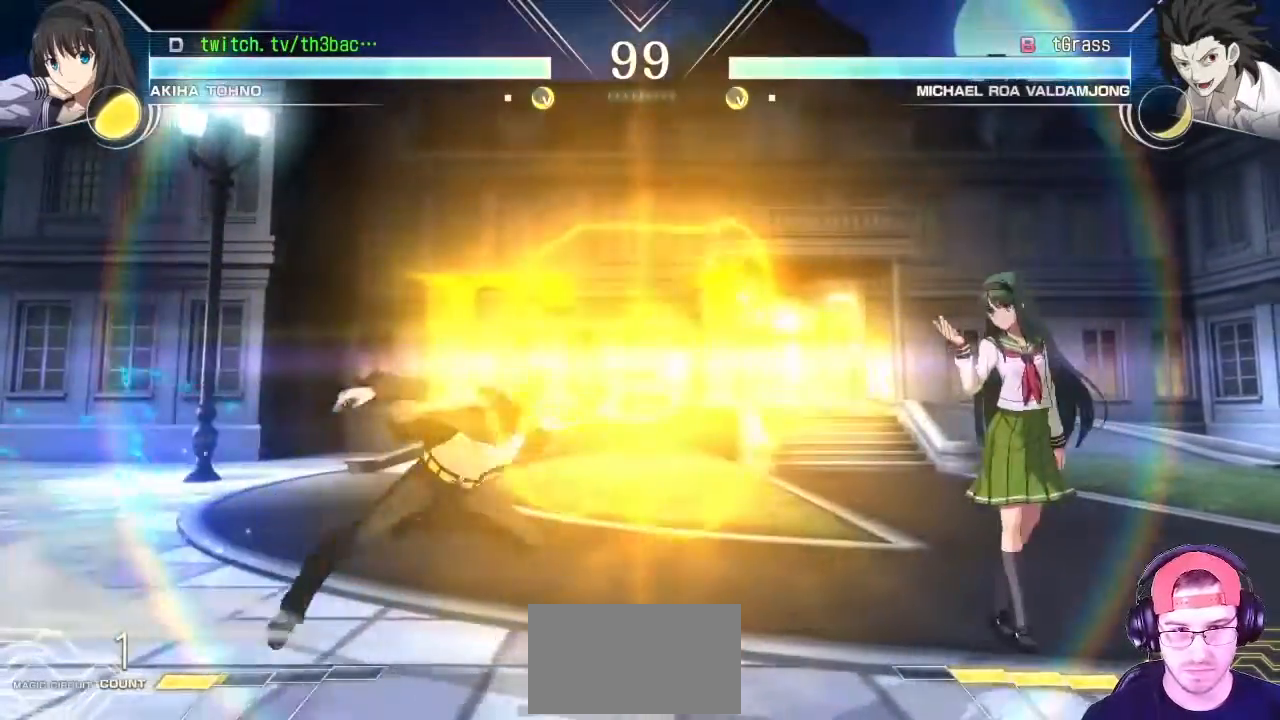
{"dt_ms": 500, "buttons": ["CIRCLE"], "left_stick": "center", "events": [[117, "left_stick", "up"], [400, "left_stick", "center"], [450, "CIRCLE", "down"]]}
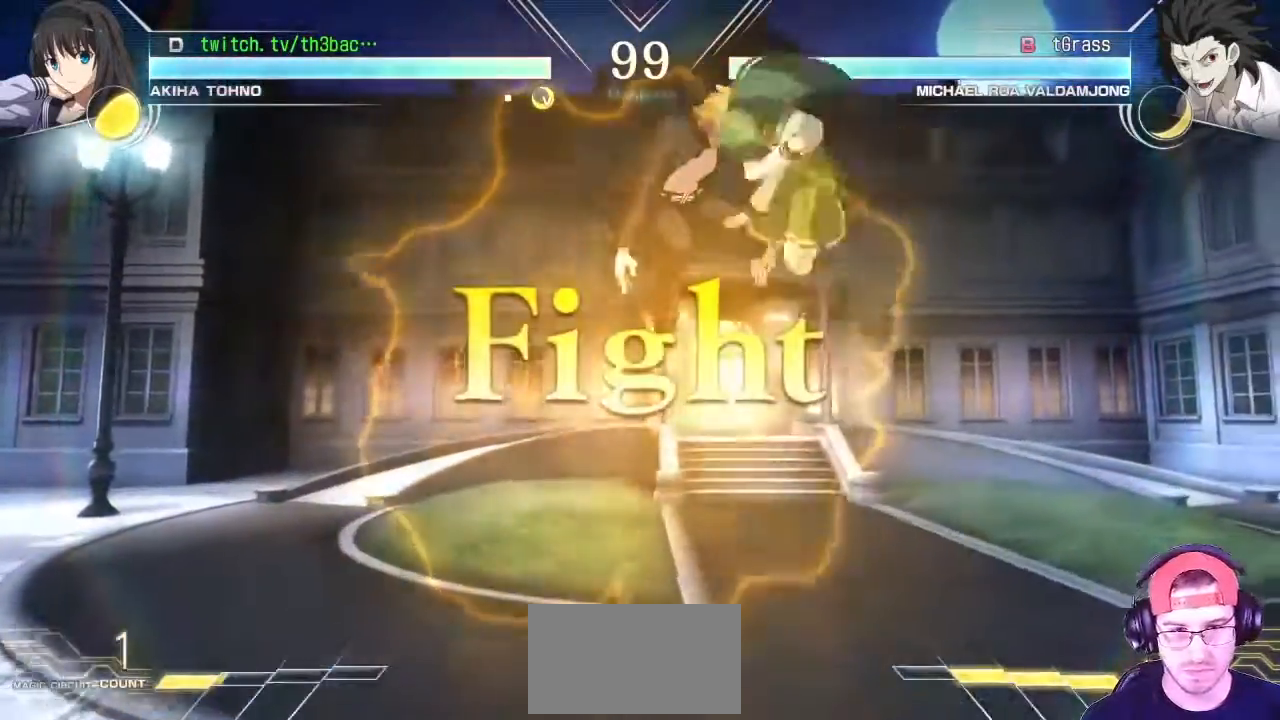
{"dt_ms": 1000, "buttons": [], "left_stick": "left"}
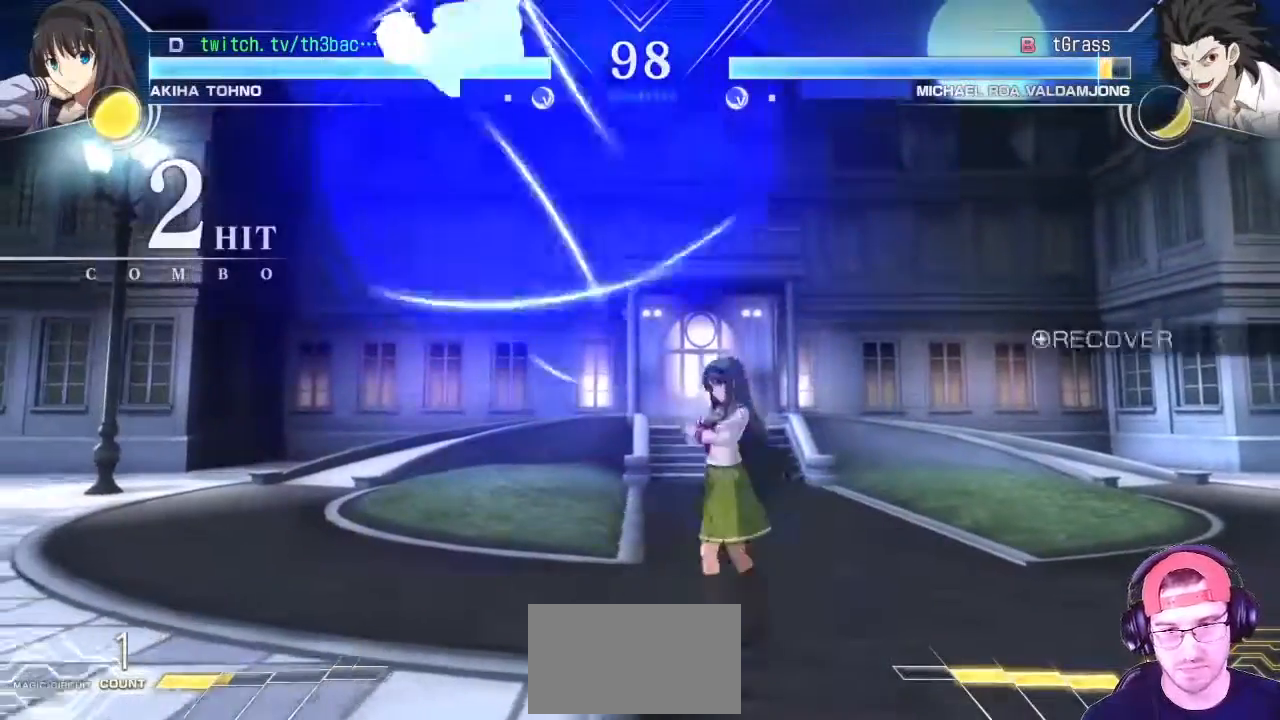
{"dt_ms": 500, "buttons": [], "left_stick": "left", "events": [[83, "left_stick", "center"], [150, "left_stick", "left"], [217, "left_stick", "center"], [317, "left_stick", "left"]]}
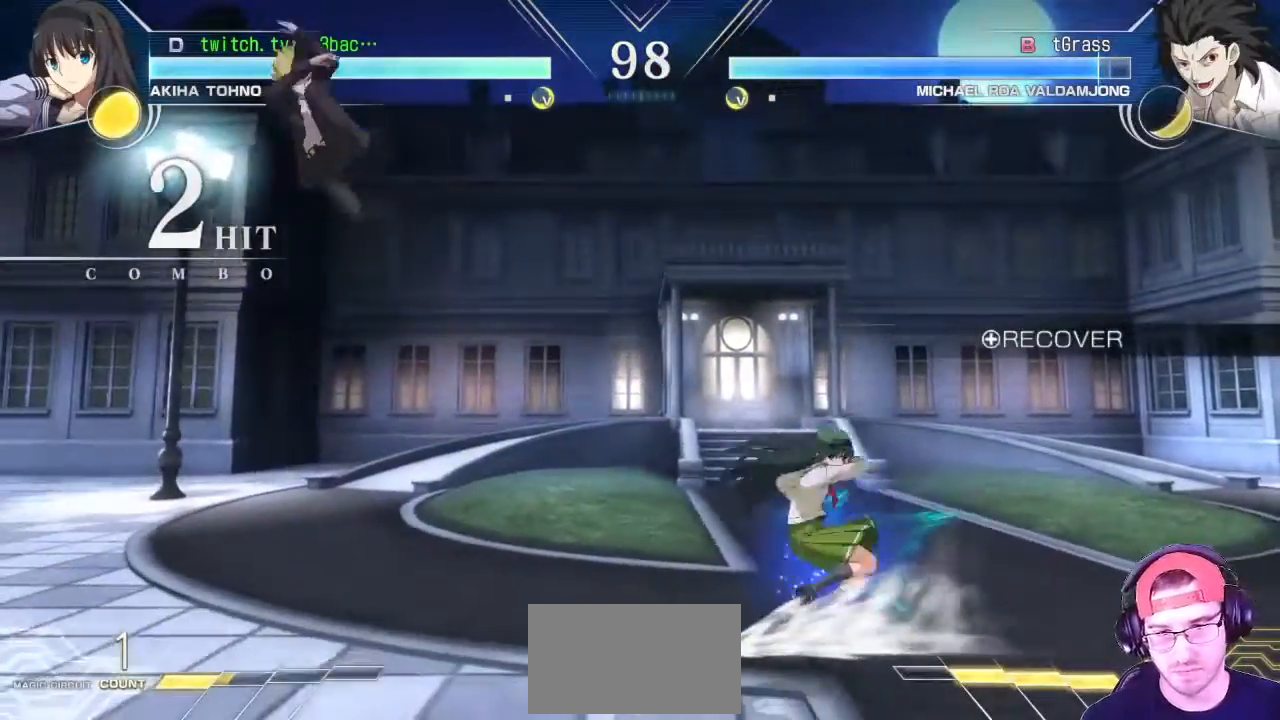
{"dt_ms": 500, "buttons": ["CROSS", "SQUARE"], "left_stick": "center", "events": [[267, "CROSS", "down"], [267, "SQUARE", "down"], [367, "SQUARE", "up"], [383, "CROSS", "up"], [383, "left_stick", "center"], [450, "CROSS", "down"], [467, "SQUARE", "down"]]}
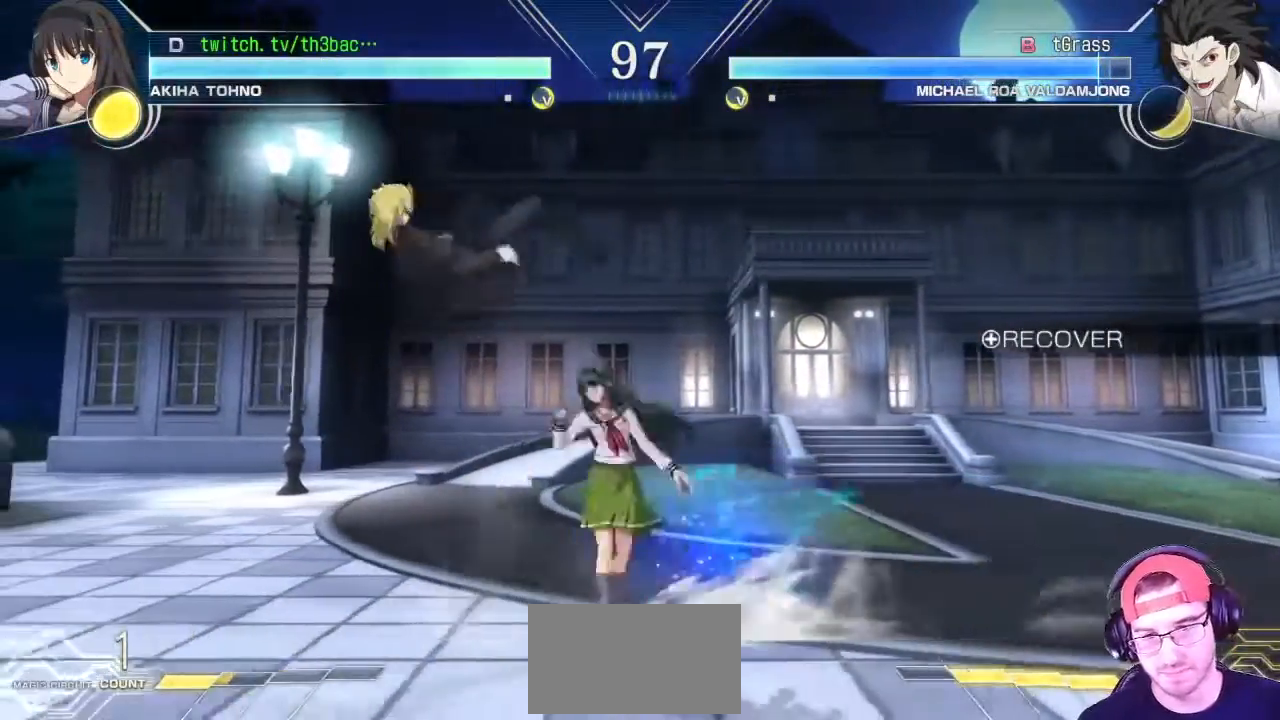
{"dt_ms": 500, "buttons": ["TRIANGLE"], "left_stick": "down-right", "events": [[50, "CROSS", "up"], [50, "SQUARE", "up"], [50, "left_stick", "right"], [350, "left_stick", "down-right"], [450, "TRIANGLE", "down"]]}
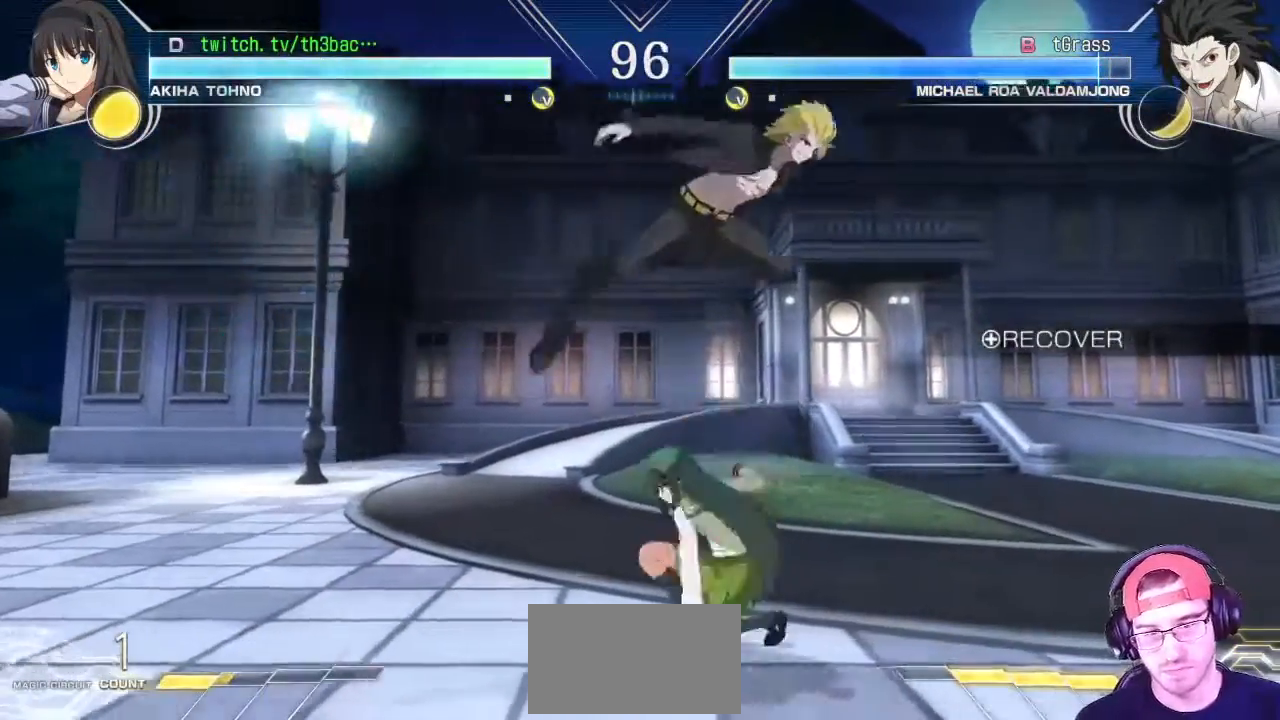
{"dt_ms": 500, "buttons": [], "left_stick": "down-left", "events": [[17, "TRIANGLE", "up"], [283, "left_stick", "down-left"]]}
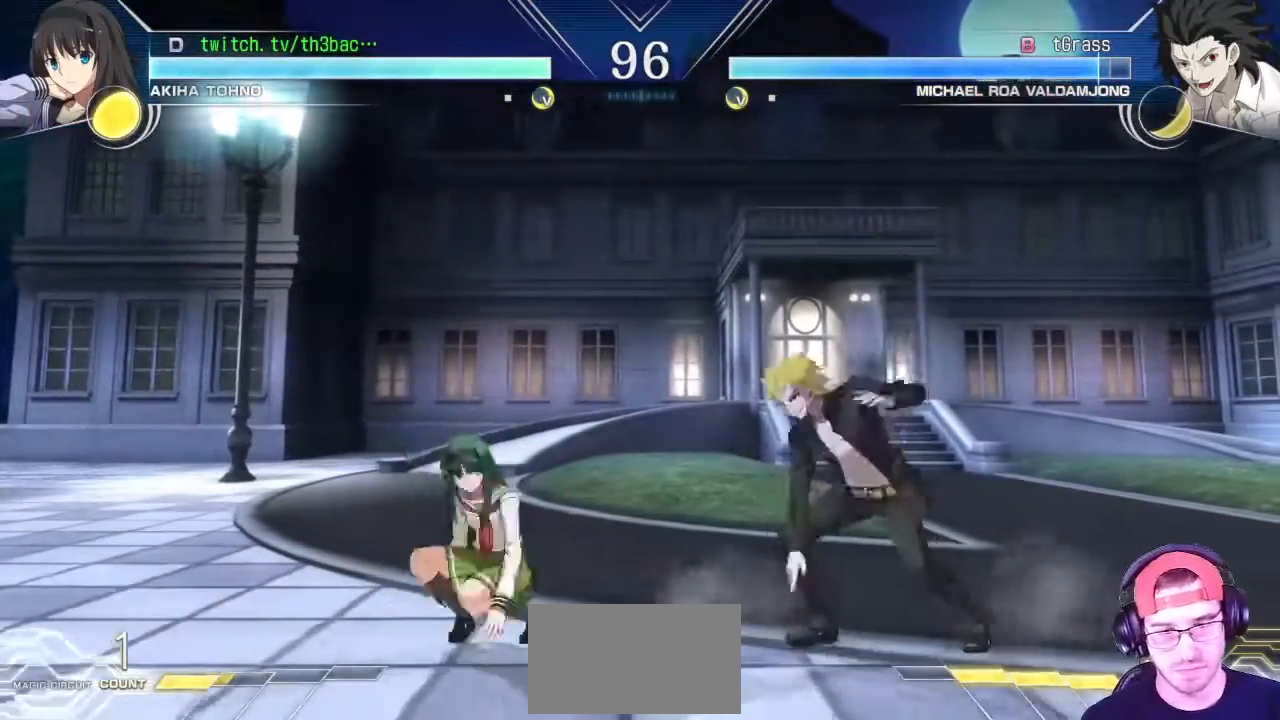
{"dt_ms": 500, "buttons": [], "left_stick": "center", "events": [[167, "left_stick", "down-right"], [233, "SQUARE", "down"], [350, "left_stick", "center"], [367, "SQUARE", "up"], [400, "left_stick", "left"], [450, "left_stick", "center"]]}
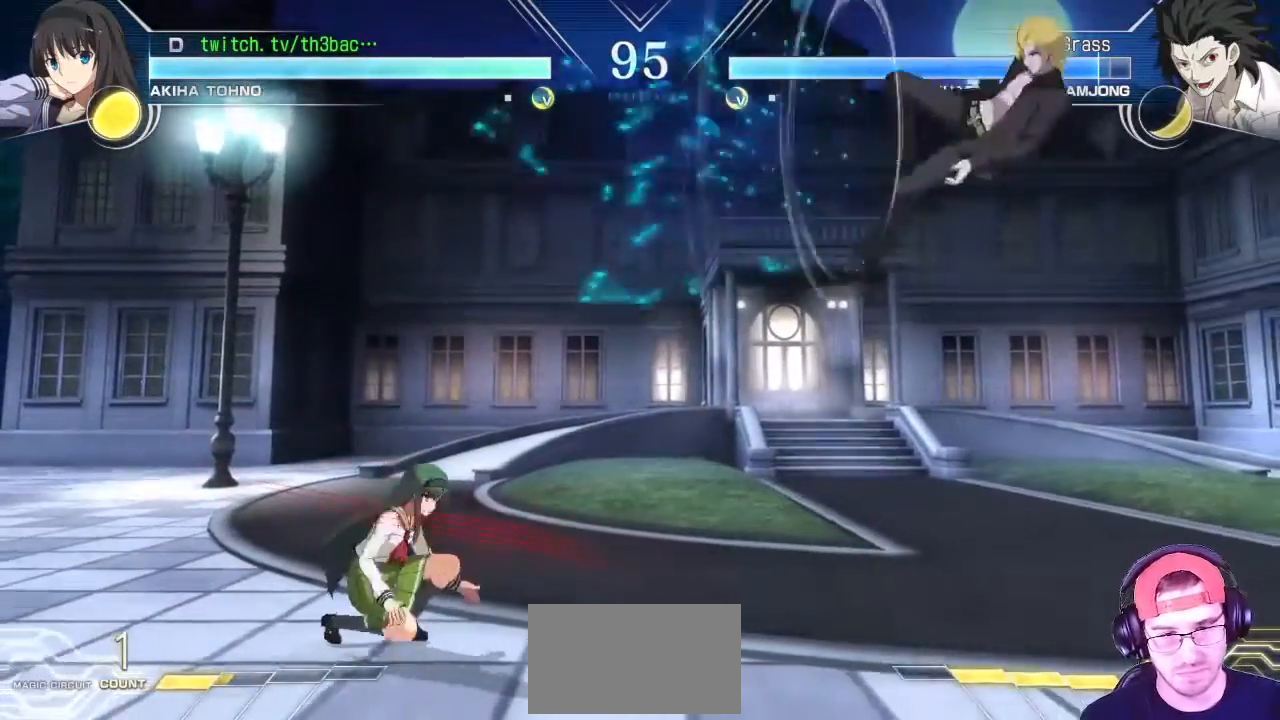
{"dt_ms": 500, "buttons": ["TRIANGLE"], "left_stick": "right", "events": [[183, "left_stick", "left"], [400, "left_stick", "down"], [467, "left_stick", "right"], [500, "TRIANGLE", "down"]]}
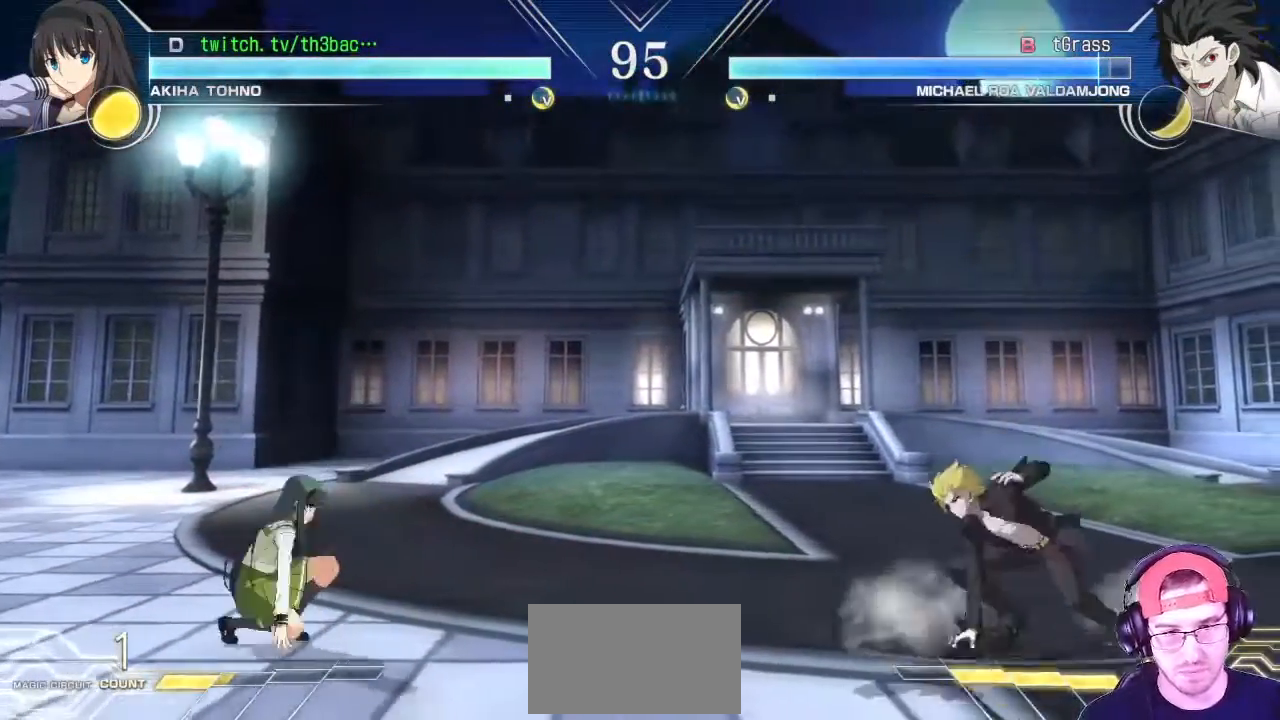
{"dt_ms": 500, "buttons": [], "left_stick": "center", "events": [[83, "left_stick", "center"], [117, "TRIANGLE", "up"]]}
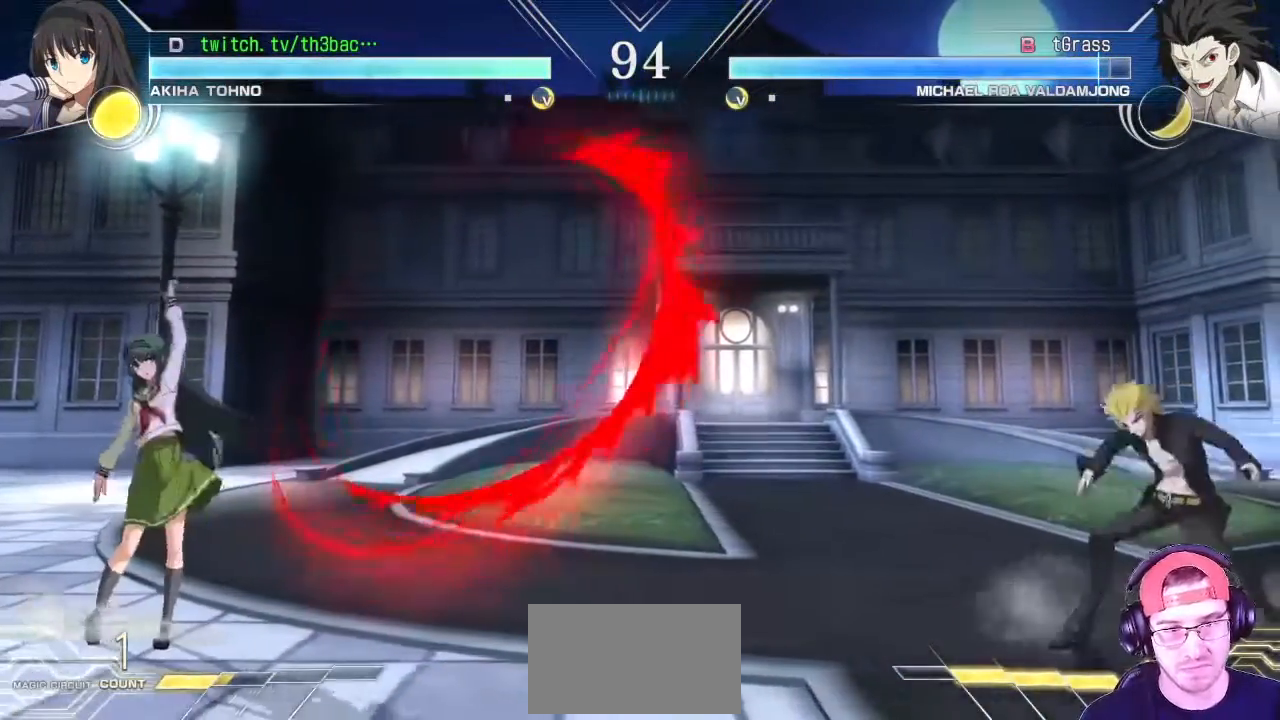
{"dt_ms": 500, "buttons": [], "left_stick": "left", "events": [[317, "left_stick", "left"]]}
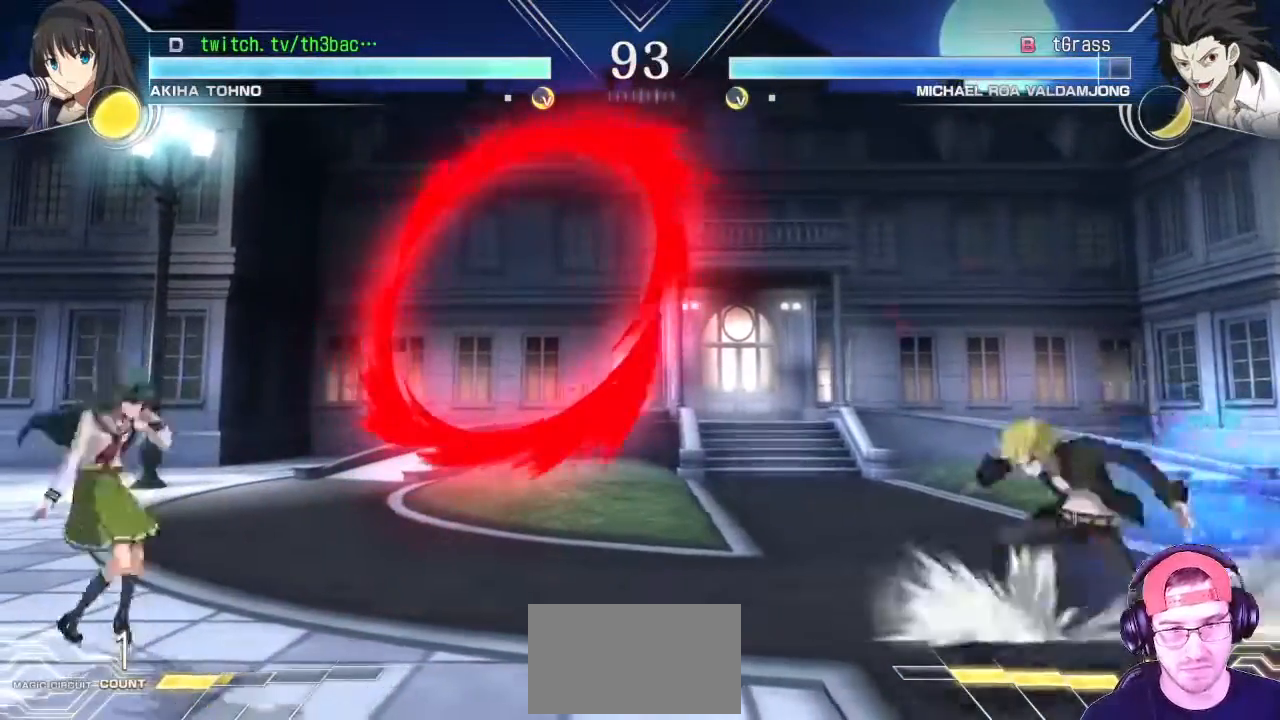
{"dt_ms": 500, "buttons": [], "left_stick": "center", "events": [[367, "left_stick", "down"], [417, "left_stick", "center"]]}
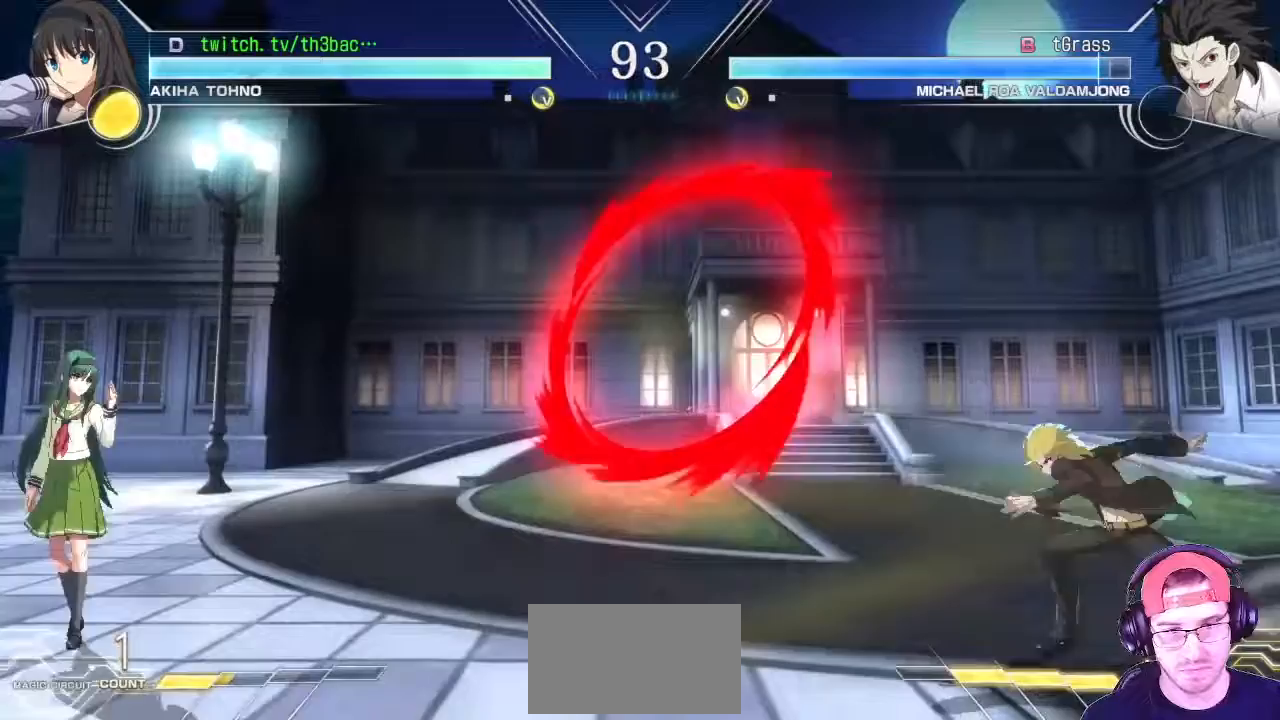
{"dt_ms": 500, "buttons": [], "left_stick": "center", "events": [[50, "left_stick", "left"], [217, "left_stick", "center"], [300, "left_stick", "right"], [467, "left_stick", "center"]]}
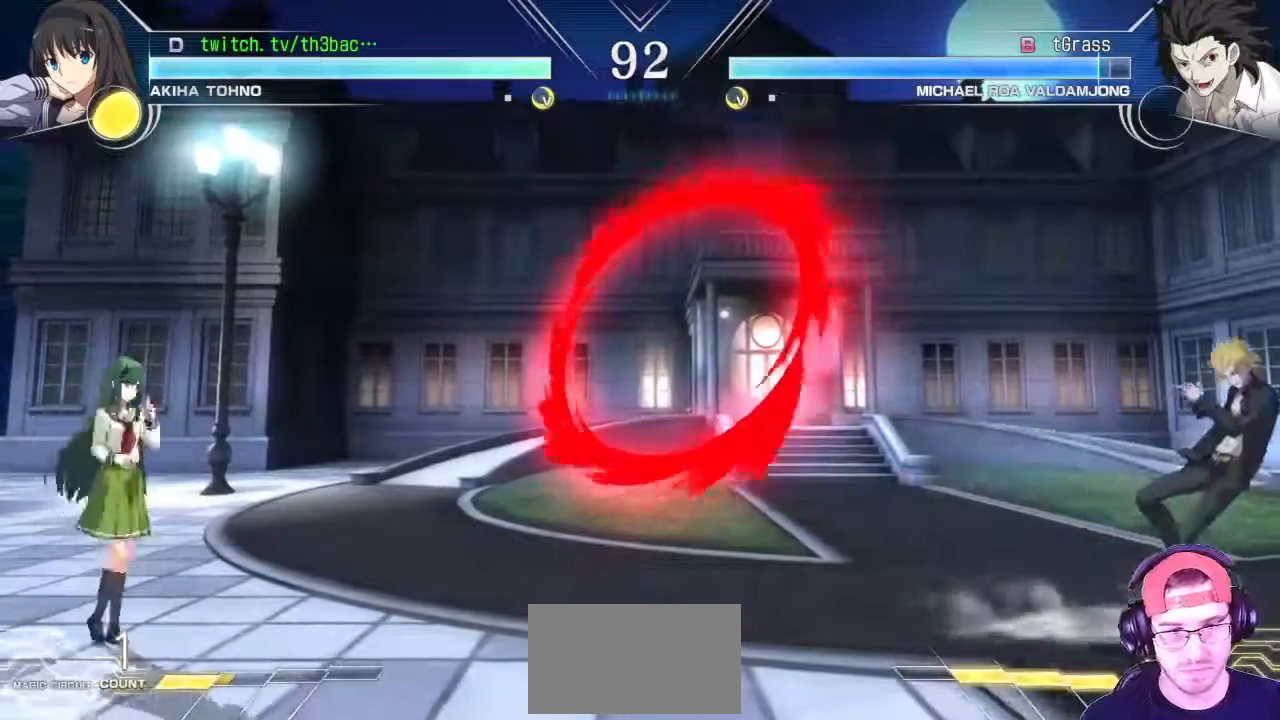
{"dt_ms": 500, "buttons": [], "left_stick": "center", "events": [[17, "left_stick", "right"], [117, "left_stick", "up-right"], [400, "left_stick", "center"]]}
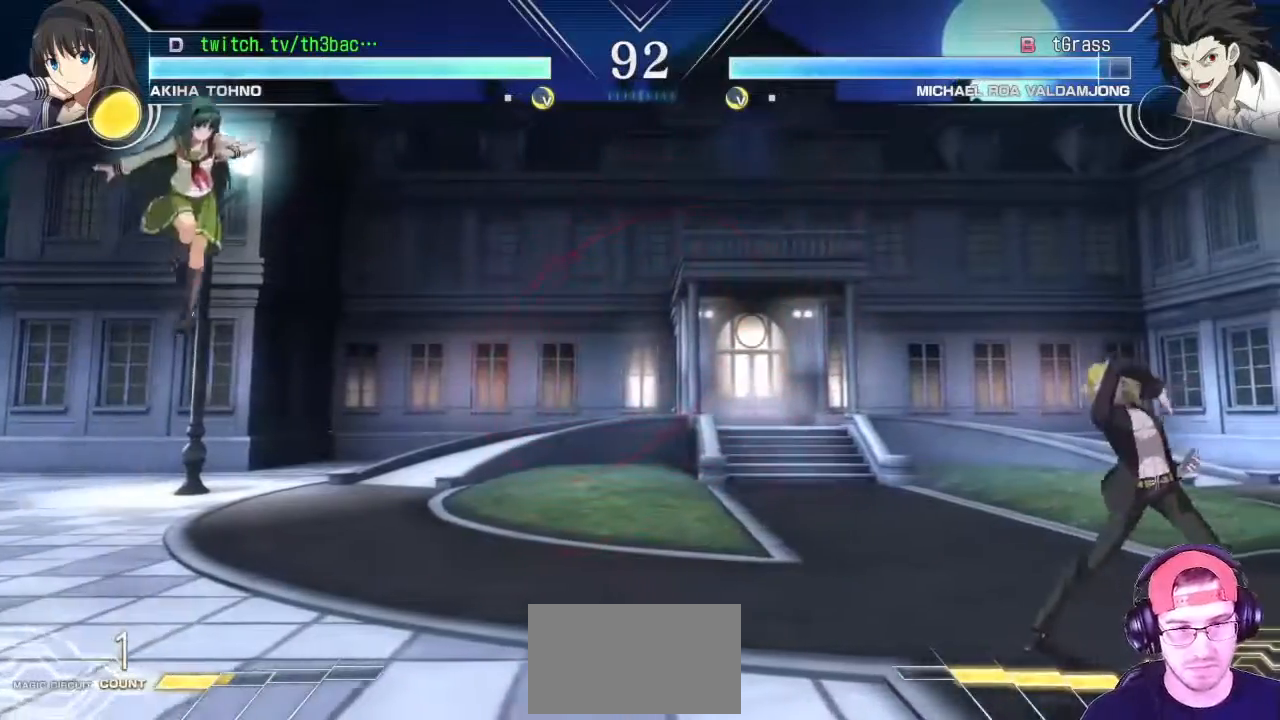
{"dt_ms": 500, "buttons": [], "left_stick": "left", "events": [[17, "left_stick", "right"], [100, "left_stick", "center"], [167, "left_stick", "right"], [350, "left_stick", "left"]]}
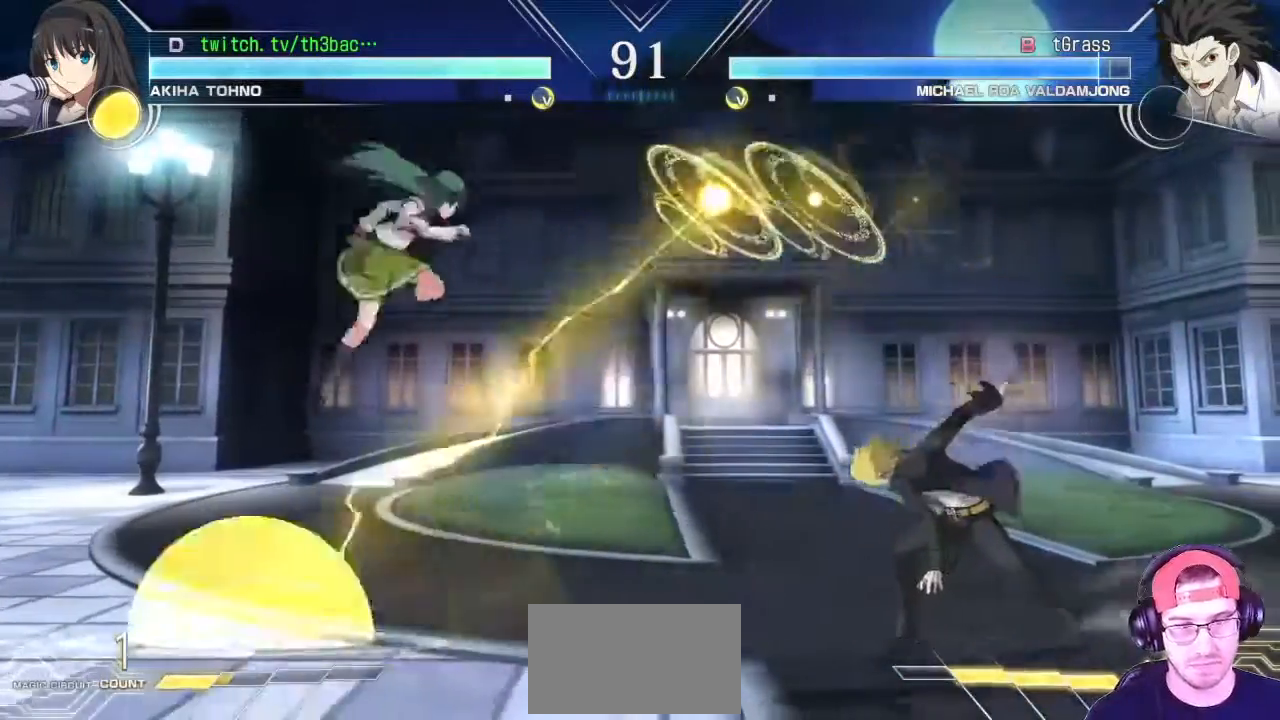
{"dt_ms": 500, "buttons": [], "left_stick": "down", "events": [[33, "CIRCLE", "down"], [100, "CIRCLE", "up"], [183, "CIRCLE", "down"], [200, "left_stick", "down-left"], [233, "CIRCLE", "up"], [400, "CIRCLE", "down"], [400, "left_stick", "down"], [467, "CIRCLE", "up"]]}
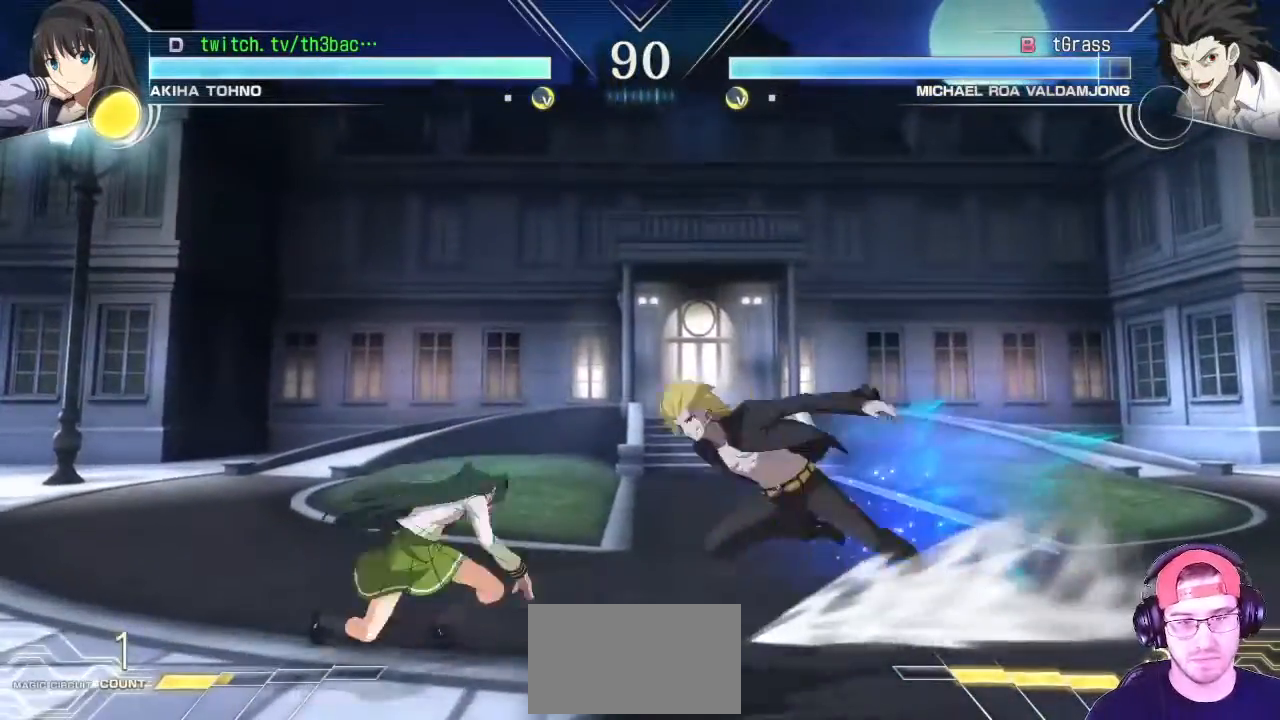
{"dt_ms": 500, "buttons": [], "left_stick": "center", "events": [[133, "left_stick", "right"], [267, "CIRCLE", "down"], [333, "CIRCLE", "up"], [350, "left_stick", "center"], [400, "CIRCLE", "down"], [467, "CIRCLE", "up"]]}
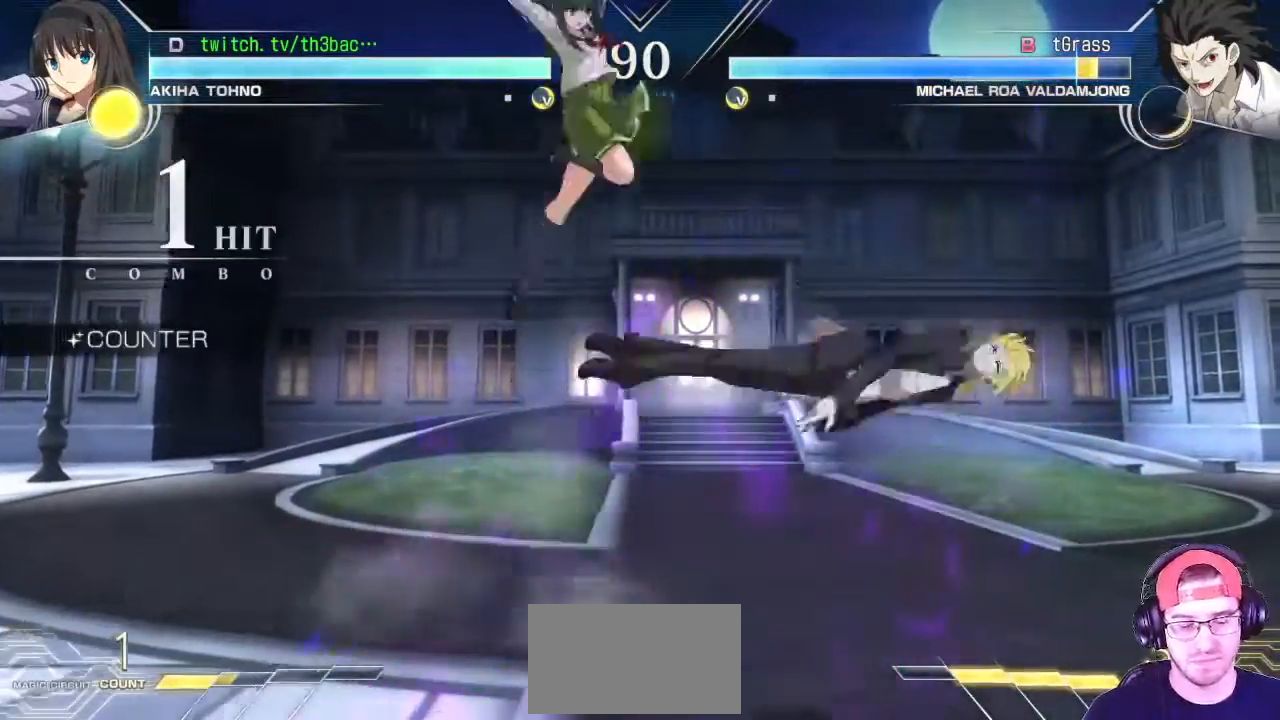
{"dt_ms": 500, "buttons": [], "left_stick": "center", "events": [[33, "CIRCLE", "down"], [100, "CIRCLE", "up"], [167, "CIRCLE", "down"], [233, "CIRCLE", "up"]]}
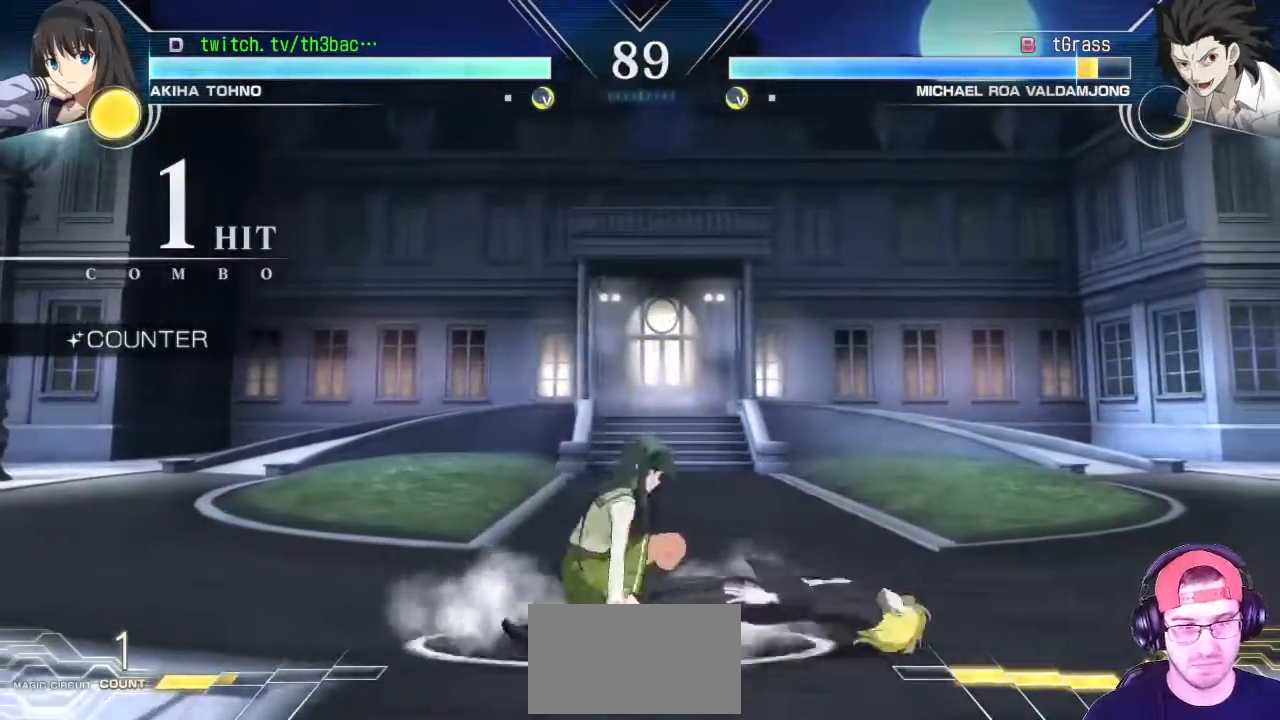
{"dt_ms": 500, "buttons": [], "left_stick": "up", "events": [[400, "left_stick", "up"]]}
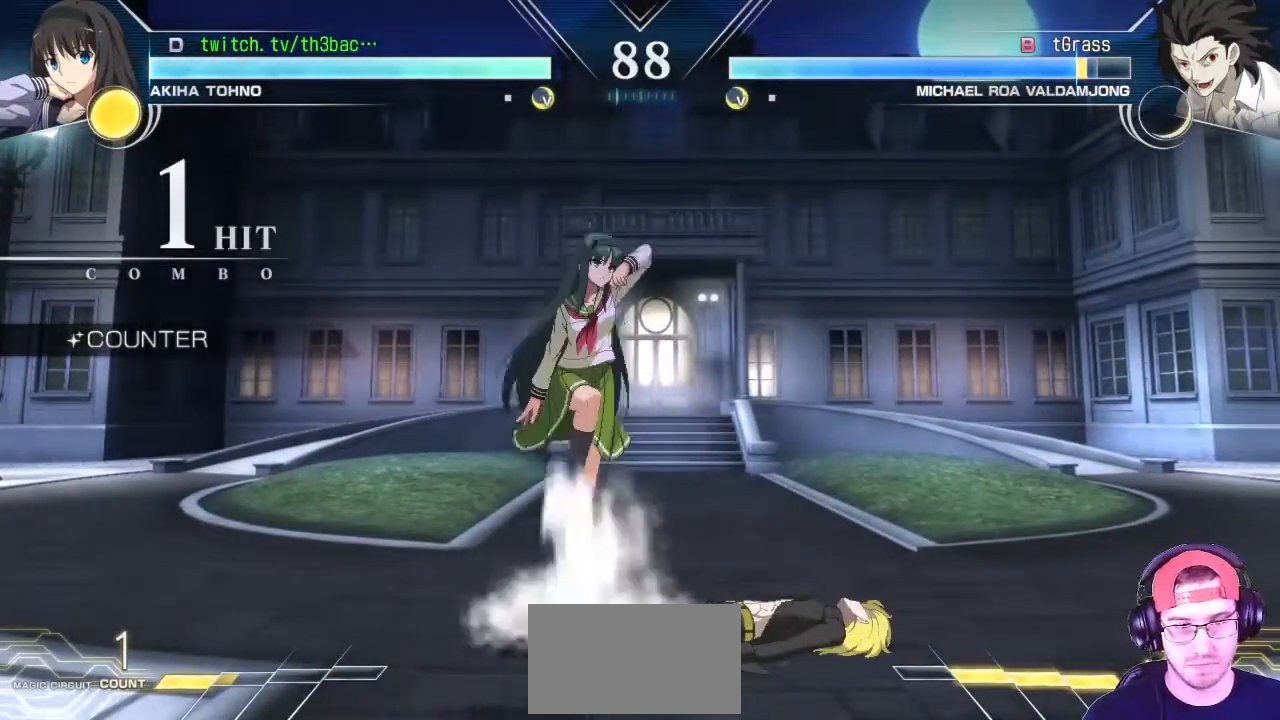
{"dt_ms": 500, "buttons": [], "left_stick": "center"}
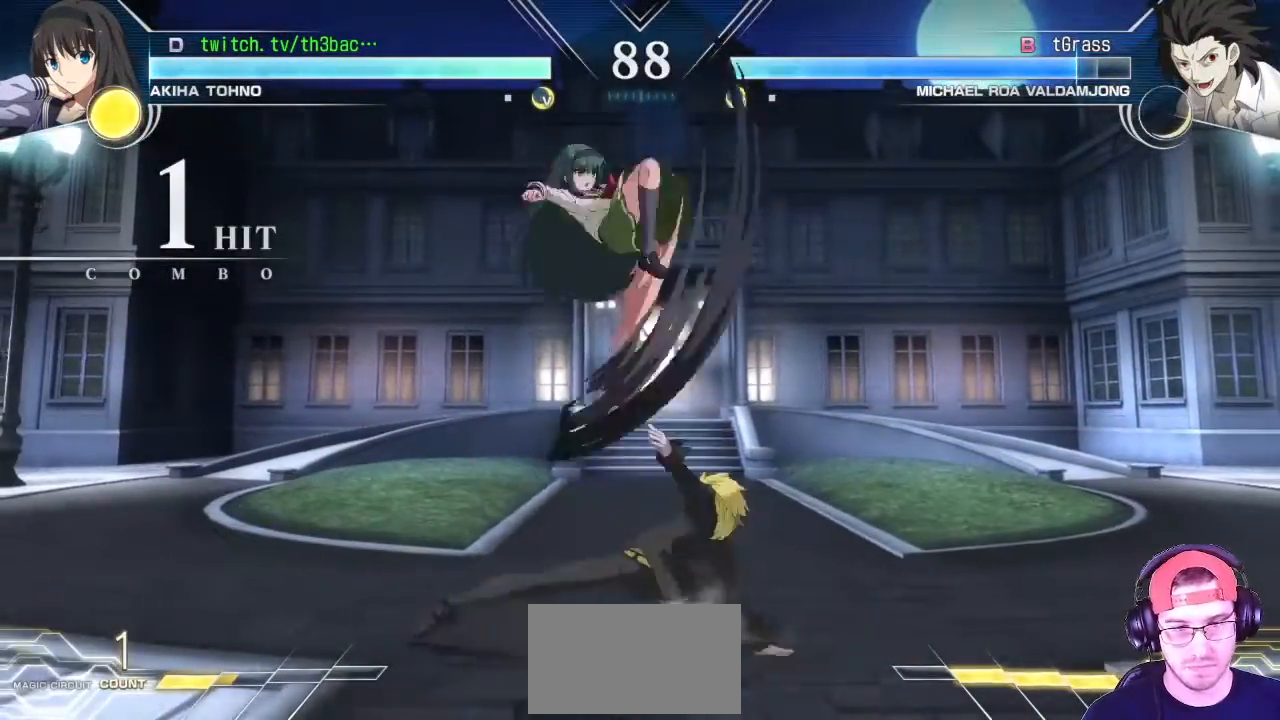
{"dt_ms": 500, "buttons": ["CIRCLE"], "left_stick": "center", "events": [[33, "CIRCLE", "down"], [133, "CIRCLE", "up"], [200, "CIRCLE", "down"], [267, "CIRCLE", "up"], [333, "CIRCLE", "down"], [400, "CIRCLE", "up"], [467, "CIRCLE", "down"]]}
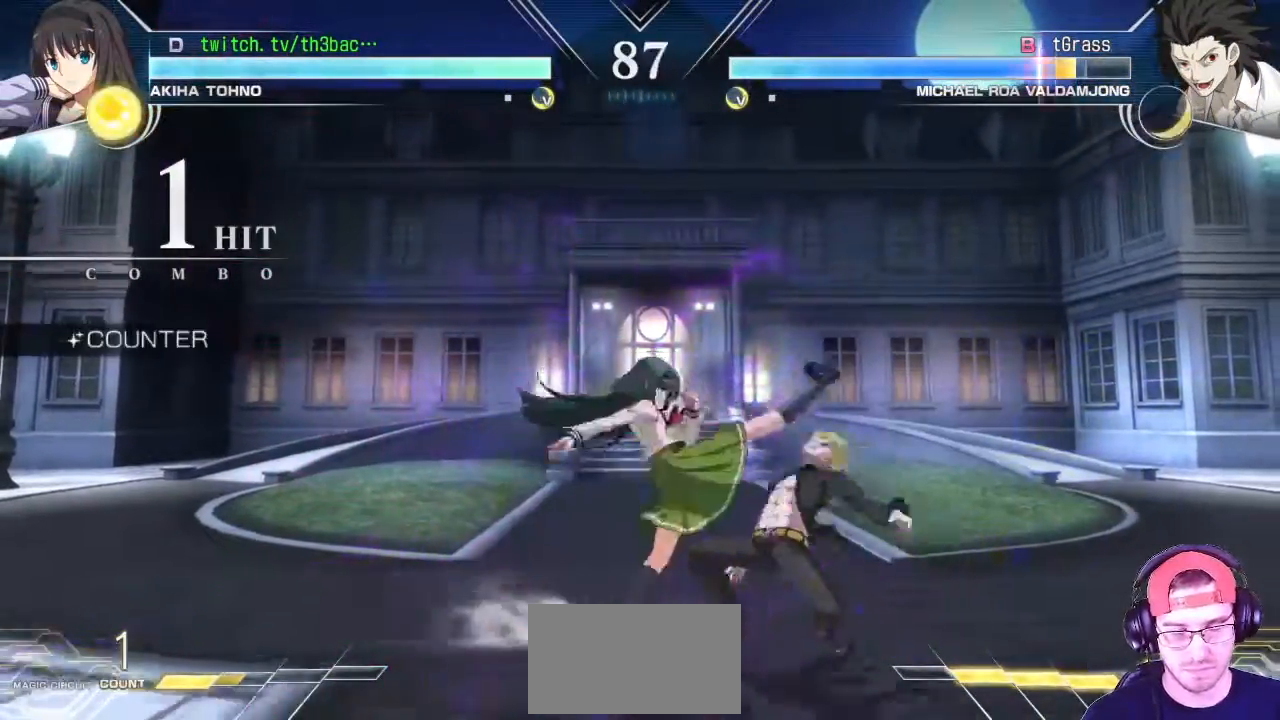
{"dt_ms": 500, "buttons": [], "left_stick": "center", "events": [[33, "CIRCLE", "up"], [100, "CIRCLE", "down"], [183, "CIRCLE", "up"], [267, "CIRCLE", "down"], [333, "CIRCLE", "up"], [400, "CIRCLE", "down"], [467, "CIRCLE", "up"]]}
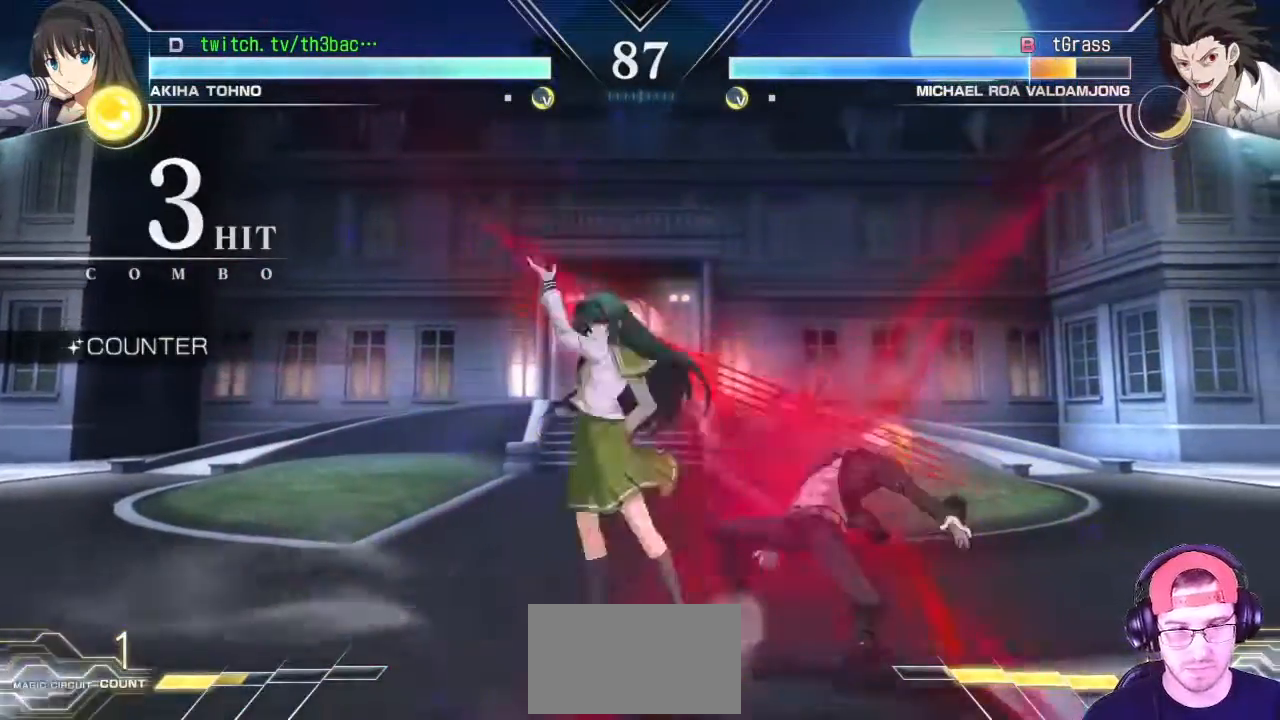
{"dt_ms": 500, "buttons": ["CIRCLE"], "left_stick": "center", "events": [[50, "CIRCLE", "down"], [117, "CIRCLE", "up"], [200, "CIRCLE", "down"], [250, "CIRCLE", "up"], [433, "CIRCLE", "down"]]}
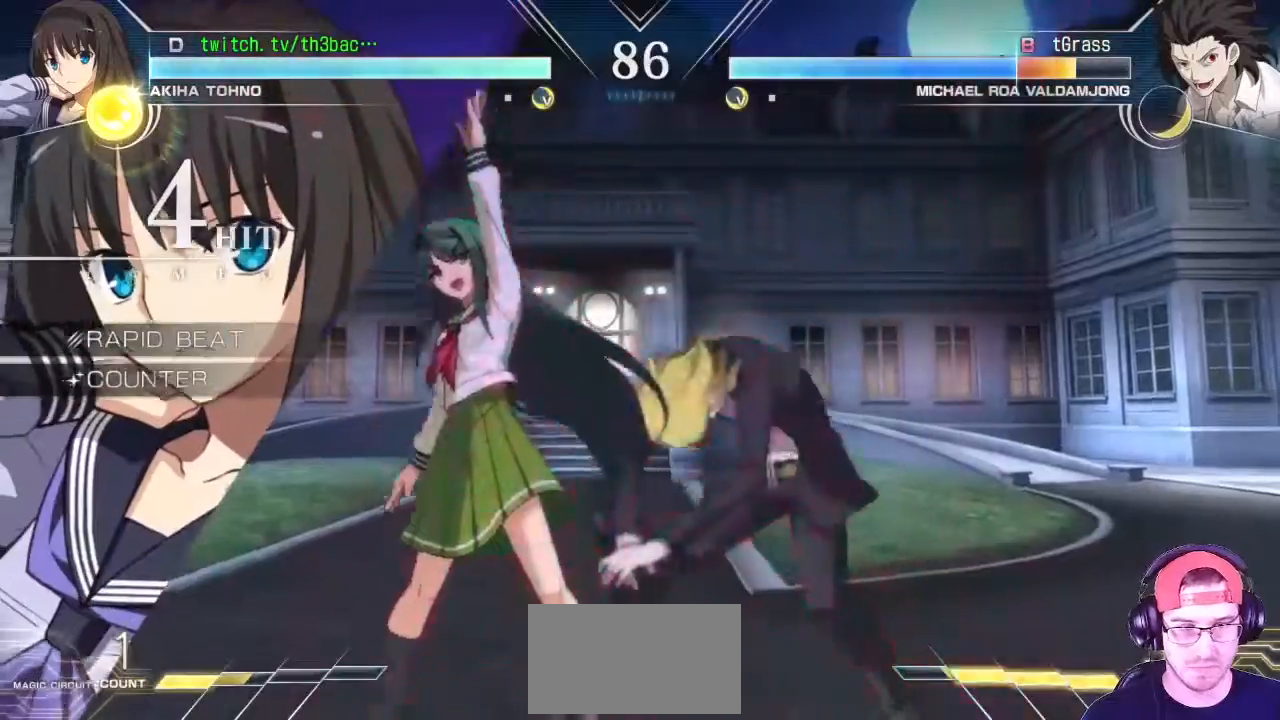
{"dt_ms": 500, "buttons": [], "left_stick": "center", "events": [[33, "CIRCLE", "up"], [117, "CIRCLE", "down"], [183, "CIRCLE", "up"], [250, "CIRCLE", "down"], [300, "CIRCLE", "up"], [383, "CIRCLE", "down"], [433, "CIRCLE", "up"]]}
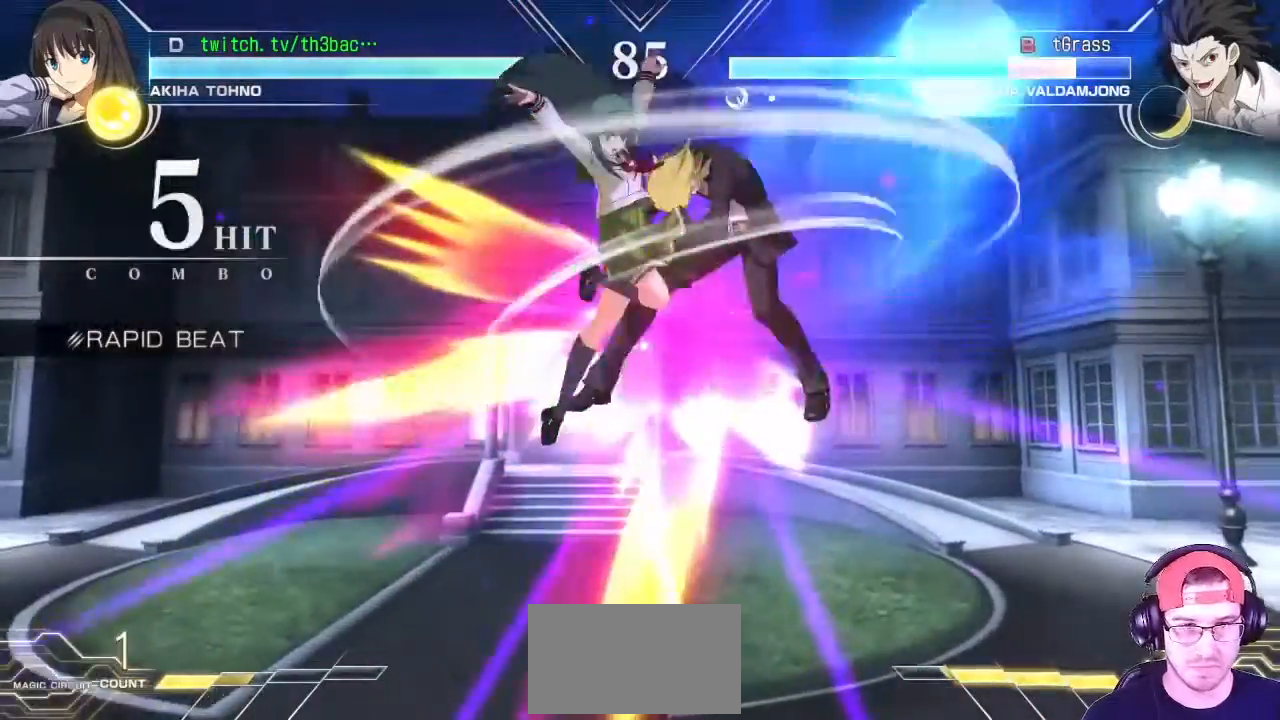
{"dt_ms": 500, "buttons": [], "left_stick": "center", "events": [[17, "CIRCLE", "down"], [67, "CIRCLE", "up"], [150, "CIRCLE", "down"], [217, "CIRCLE", "up"], [300, "CIRCLE", "down"], [367, "CIRCLE", "up"]]}
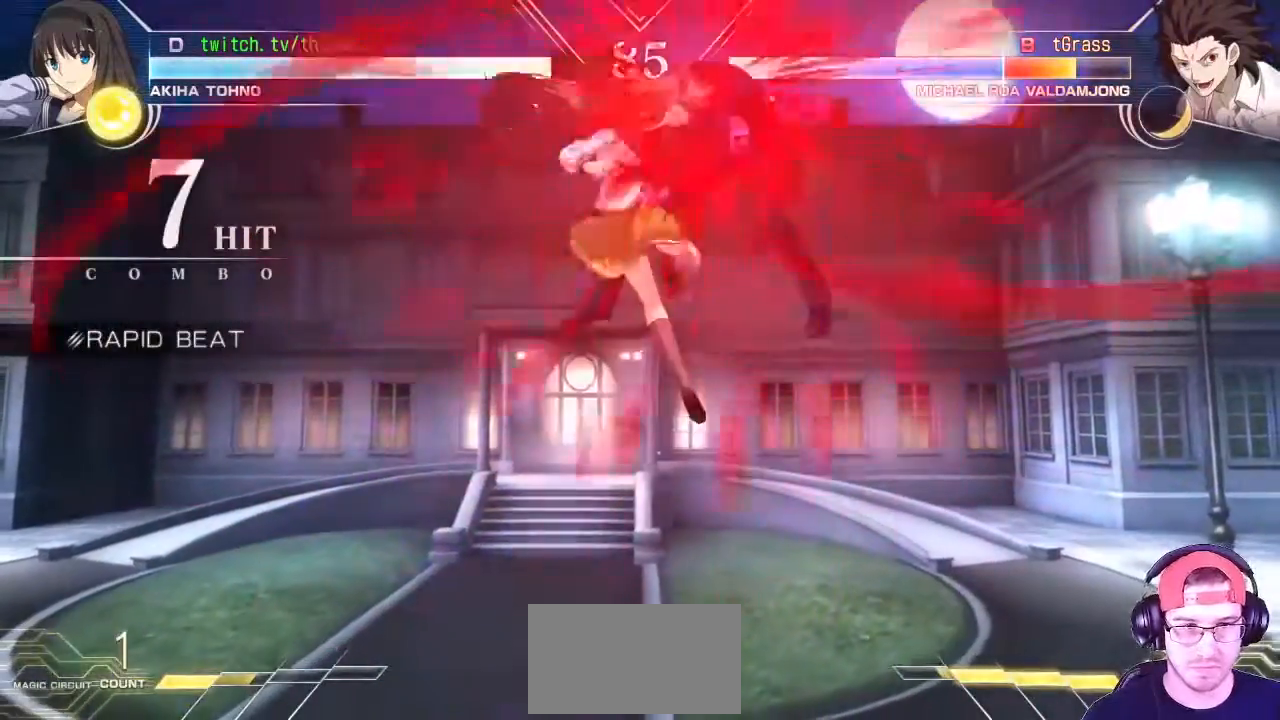
{"dt_ms": 500, "buttons": [], "left_stick": "center", "events": [[50, "CIRCLE", "down"], [150, "CIRCLE", "up"]]}
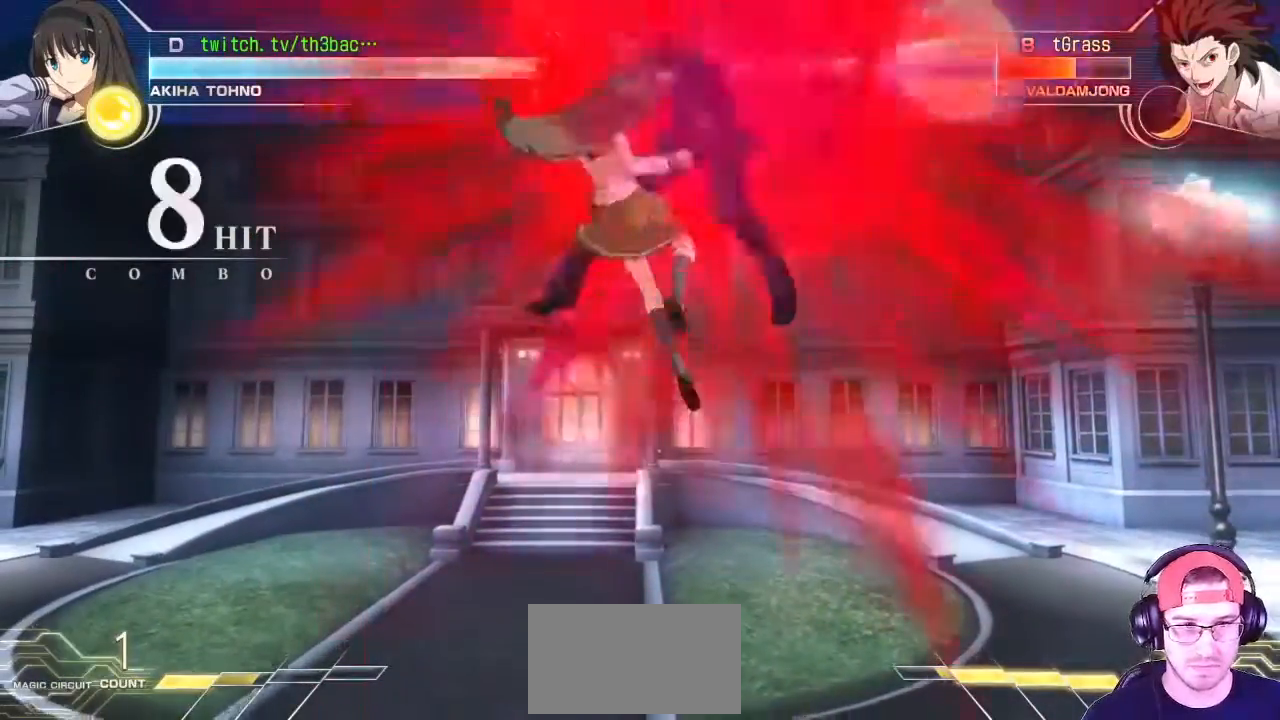
{"dt_ms": 500, "buttons": [], "left_stick": "center", "events": []}